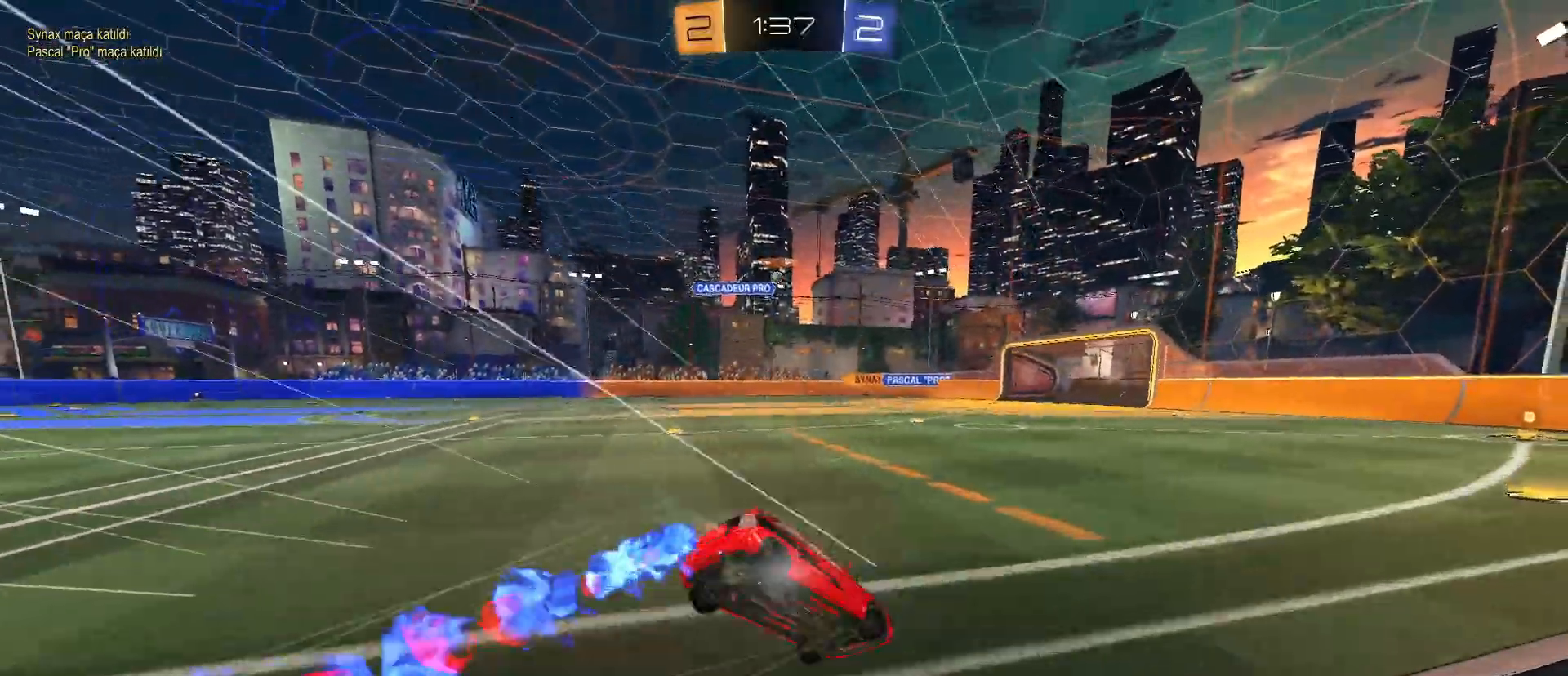
Gameplay with keyboard and mouse; each line is a JSON object with the keys and mouse buttons held at the frame after it. "events" lists presses ("down") and releases ("up") of "1", "2", "3", "4", "5", "a", "alt", "c", "caps_lock", "ctrl", "d", "e", "f", "g", "q", "r", "s", "shift", "space", "t", "tab", "v", "w", "x", "z", "mouse_left", "mouse_wheel" and "mouse_right" between this image and that frame as [ms after this image, input, new state], when the widget could be followed in between. "mouse_left", "mouse_wheel", "mouse_right" = the "left", "wheel", "right" buttons of the "mouse" list. No other keys are recorded. "wheel" means that the mouse wheel is clicked or scrolled. "mouse_move" is the direction in which the mouse moves at that frame (one of eight, or "still"), when it could be read.
{"keys": ["a", "q"], "mouse": [], "mouse_move": "still", "events": [[33, "a", "up"], [133, "a", "down"], [133, "mouse_left", "up"], [133, "mouse_right", "up"], [133, "q", "down"], [350, "w", "up"]]}
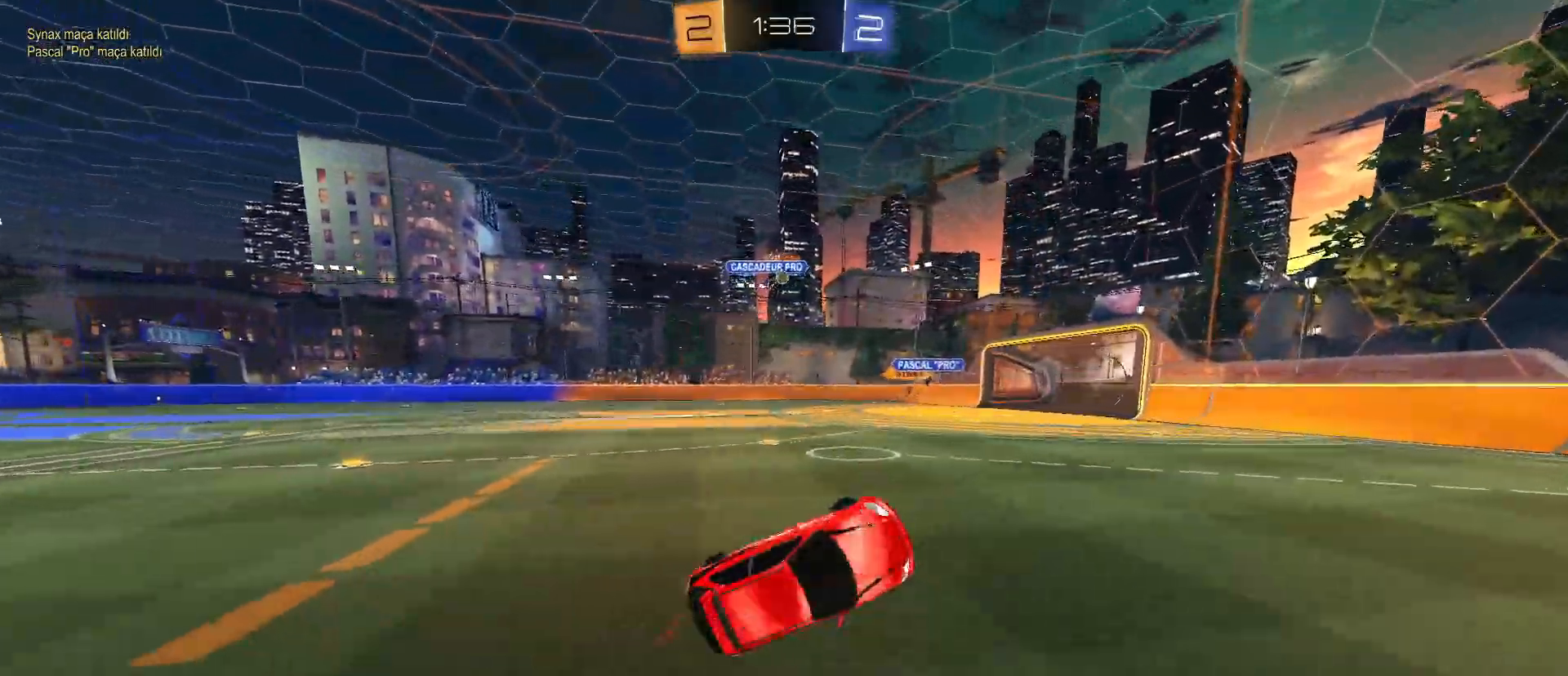
{"keys": ["d", "w"], "mouse": [], "mouse_move": "still", "events": [[100, "a", "up"], [100, "q", "up"], [383, "d", "down"], [433, "w", "down"]]}
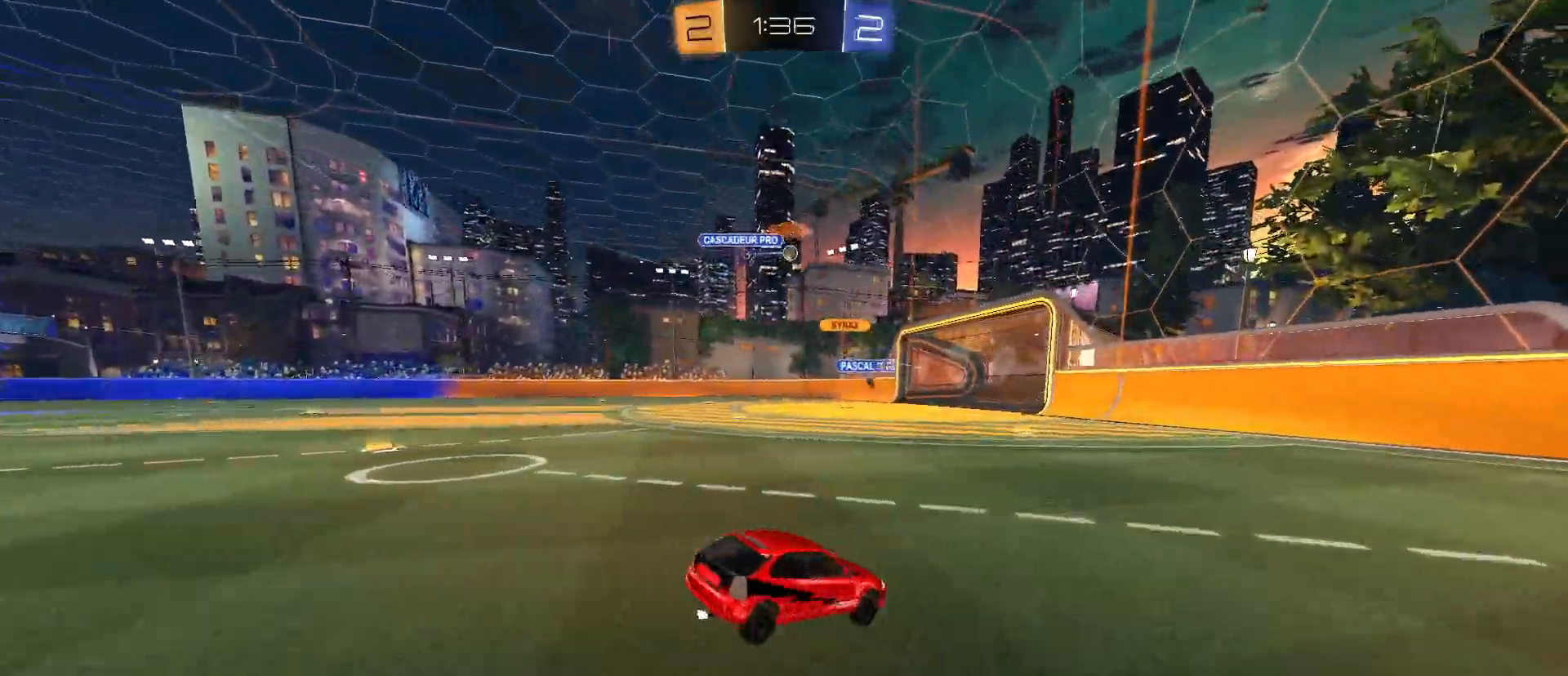
{"keys": ["a", "w"], "mouse": [], "mouse_move": "still", "events": [[17, "d", "up"], [250, "a", "down"], [300, "shift", "down"], [450, "shift", "up"]]}
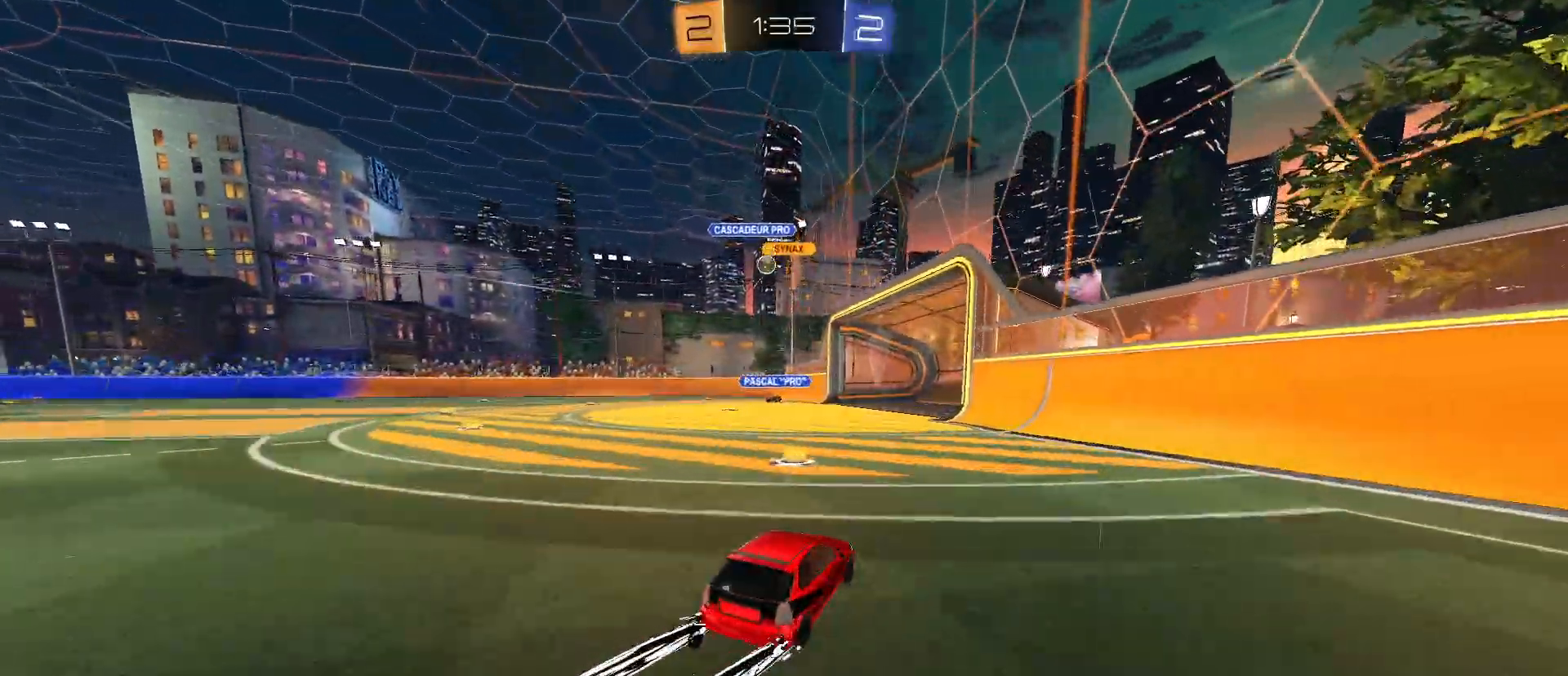
{"keys": ["a", "s"], "mouse": [], "mouse_move": "still", "events": [[167, "a", "up"], [167, "mouse_left", "down"], [267, "mouse_left", "up"], [267, "w", "up"], [367, "a", "down"], [400, "s", "down"]]}
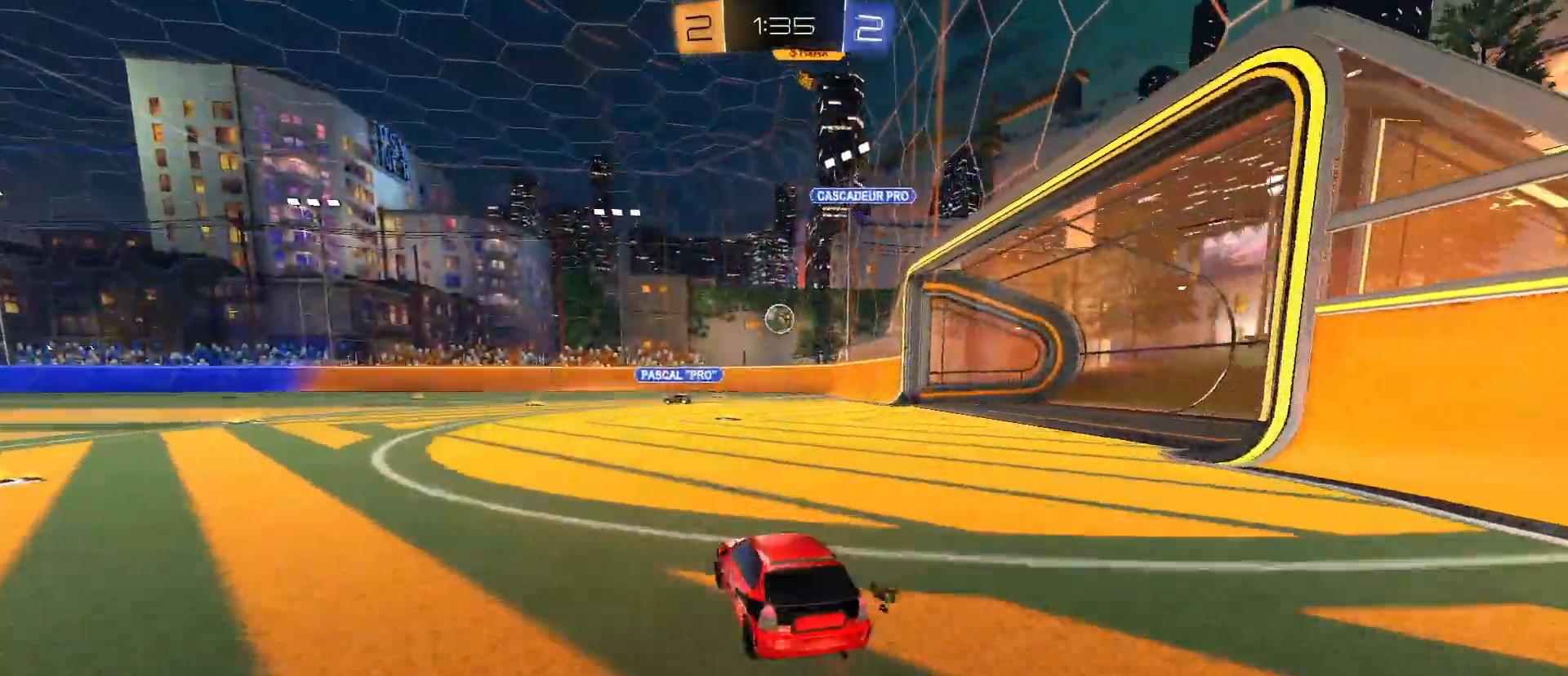
{"keys": ["d", "s"], "mouse": ["left", "right"], "mouse_move": "still", "events": [[50, "a", "up"], [150, "mouse_right", "down"], [200, "s", "up"], [250, "mouse_right", "up"], [300, "mouse_right", "down"], [333, "s", "down"], [417, "d", "down"], [467, "mouse_left", "down"]]}
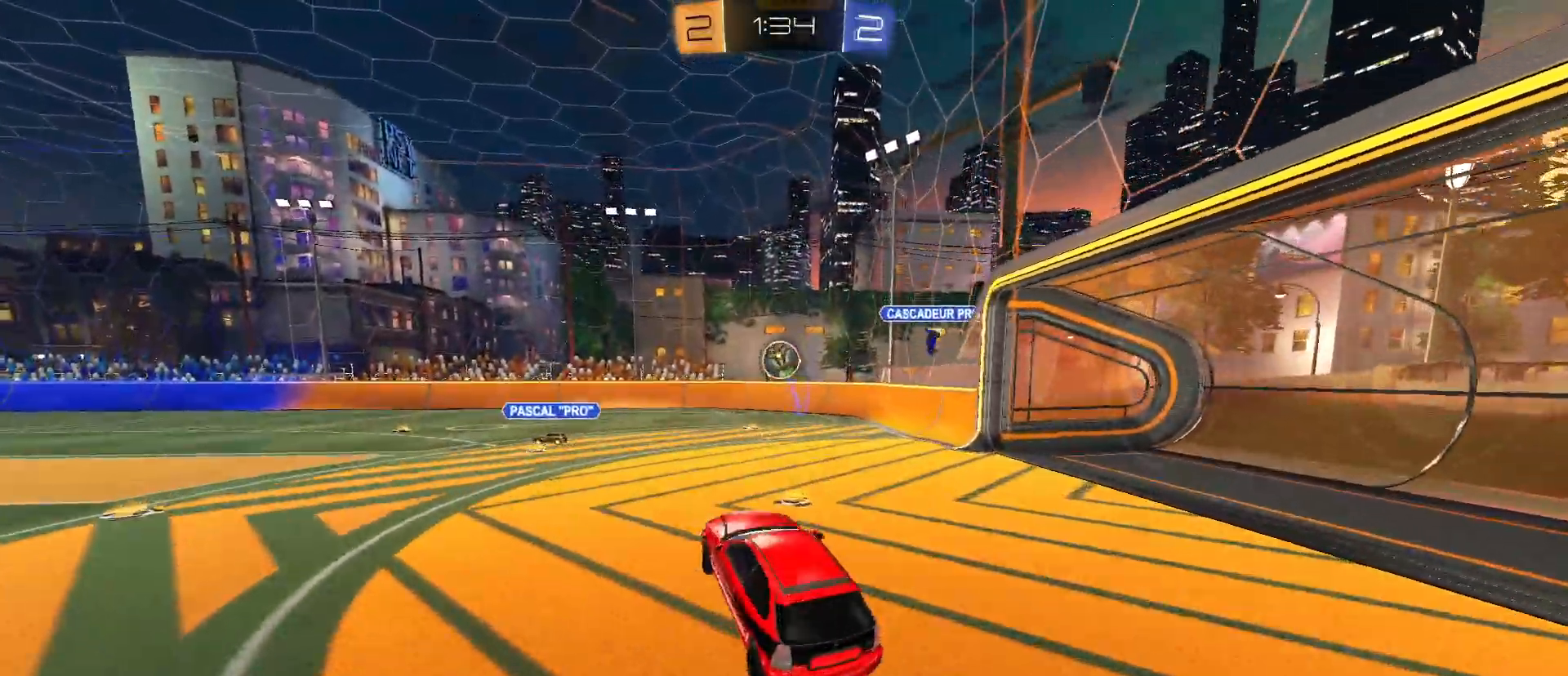
{"keys": ["q", "s"], "mouse": ["left"], "mouse_move": "still", "events": [[17, "mouse_right", "up"], [67, "q", "down"], [167, "s", "up"], [267, "d", "up"], [483, "s", "down"]]}
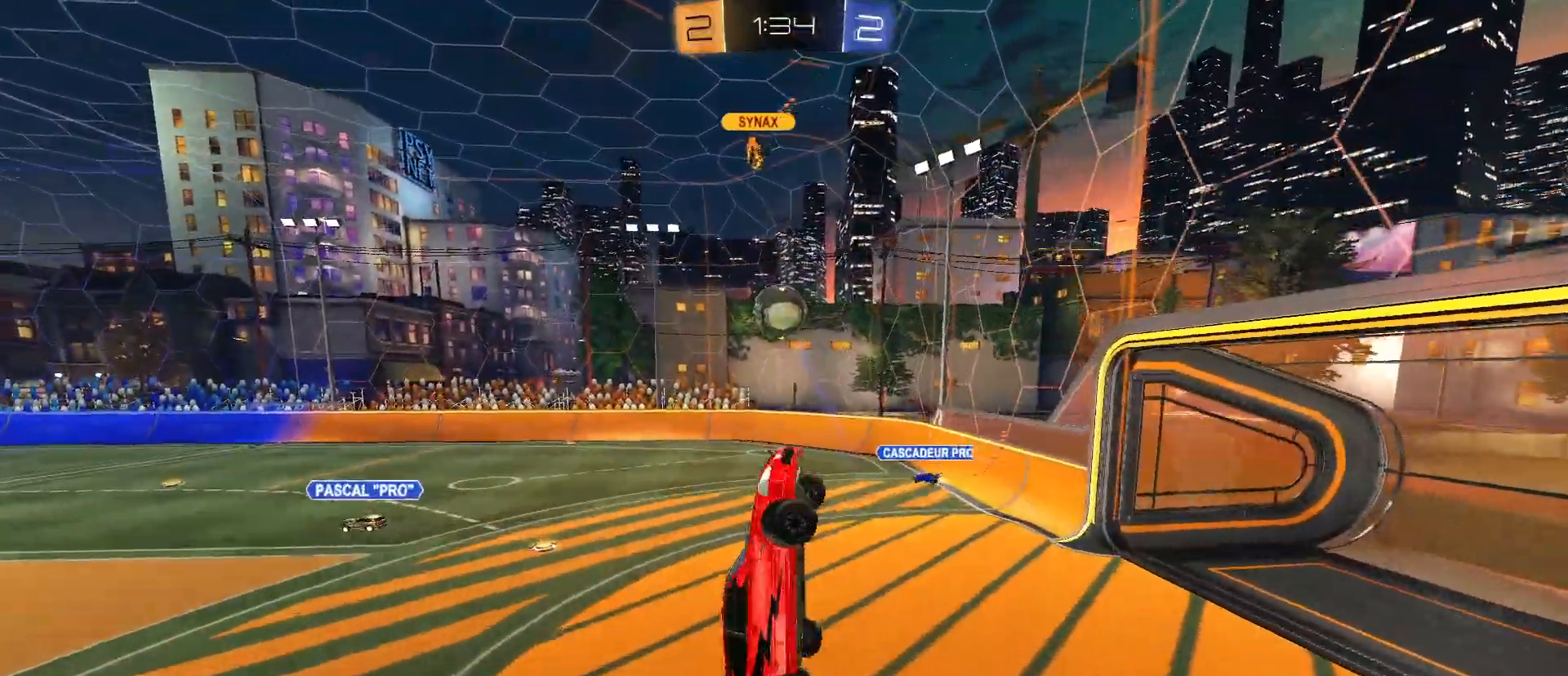
{"keys": ["d", "q"], "mouse": ["left"], "mouse_move": "still", "events": [[33, "d", "down"], [83, "s", "up"], [133, "d", "up"], [217, "d", "down"], [217, "s", "down"], [267, "mouse_left", "up"], [267, "s", "up"], [500, "mouse_left", "down"]]}
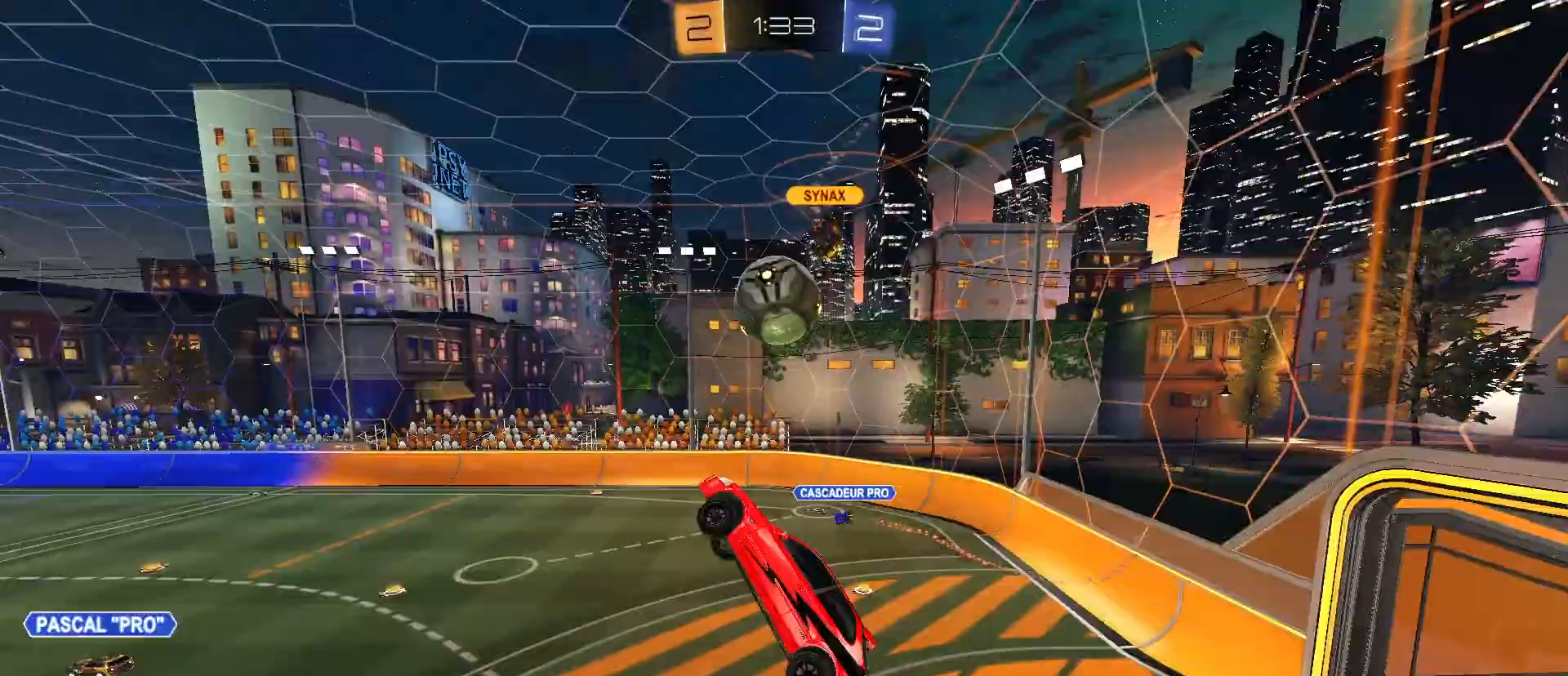
{"keys": ["q", "s"], "mouse": ["left"], "mouse_move": "still", "events": [[100, "d", "up"], [100, "mouse_left", "up"], [283, "d", "down"], [333, "mouse_left", "down"], [333, "s", "down"], [417, "d", "up"]]}
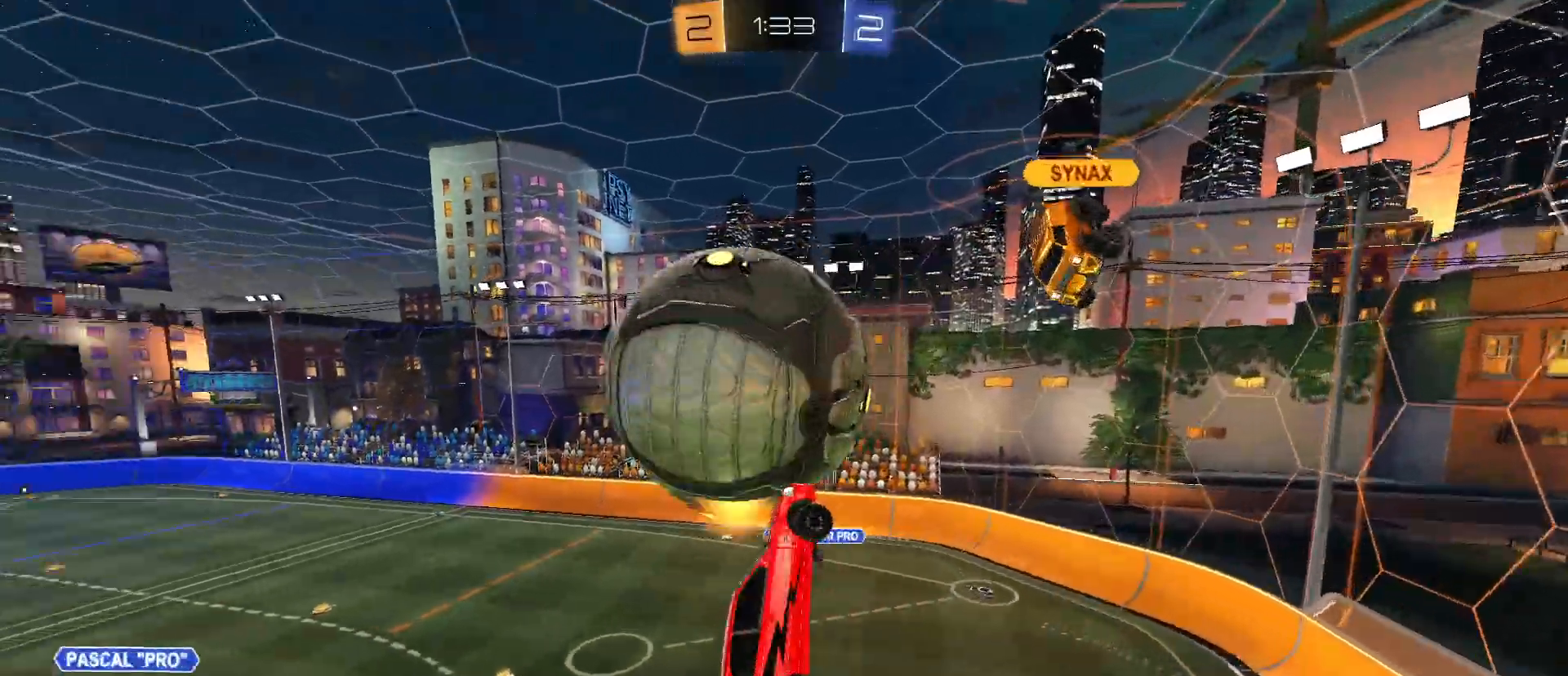
{"keys": ["q"], "mouse": ["left"], "mouse_move": "still", "events": [[17, "d", "down"], [67, "s", "up"], [300, "d", "up"]]}
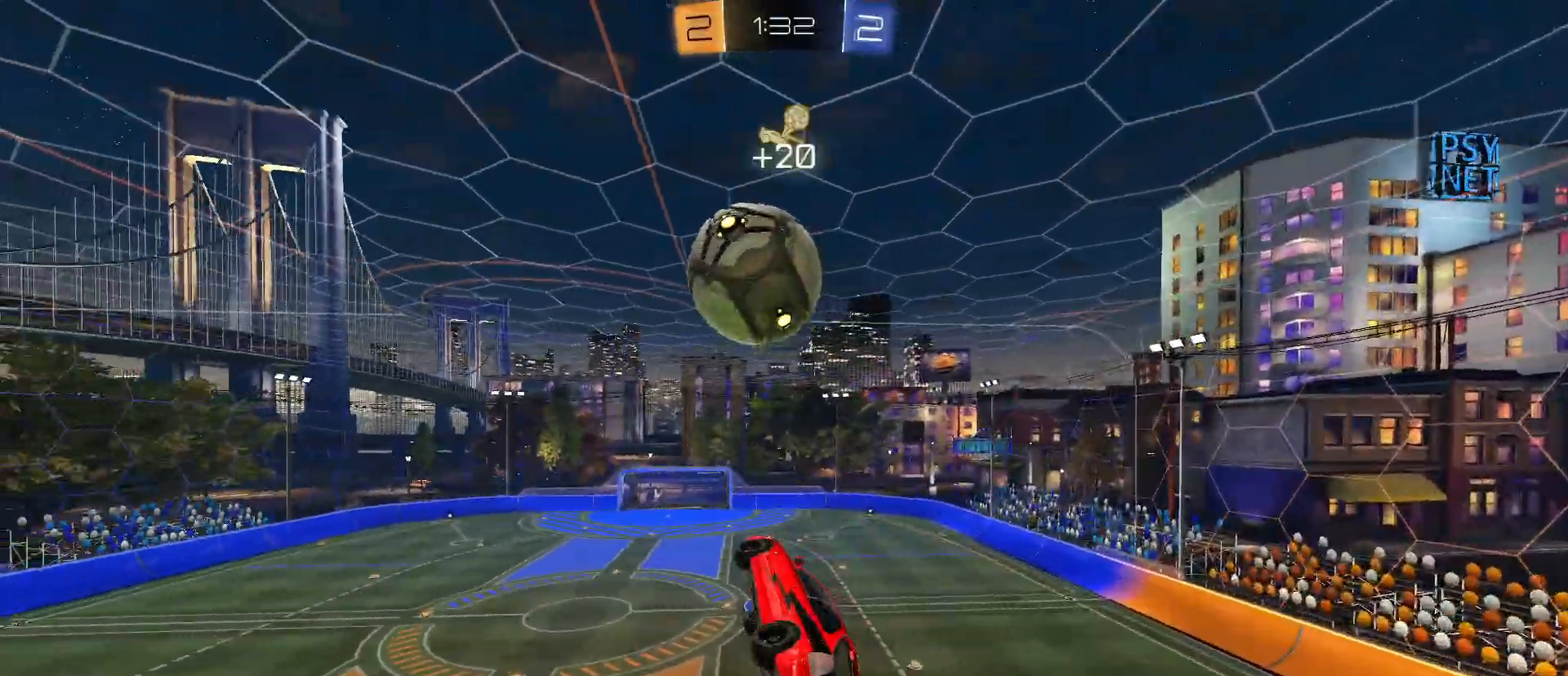
{"keys": ["d", "q"], "mouse": ["left", "right"], "mouse_move": "still", "events": [[183, "s", "down"], [317, "d", "down"], [367, "mouse_left", "up"], [417, "s", "up"], [450, "mouse_left", "down"], [500, "mouse_right", "down"]]}
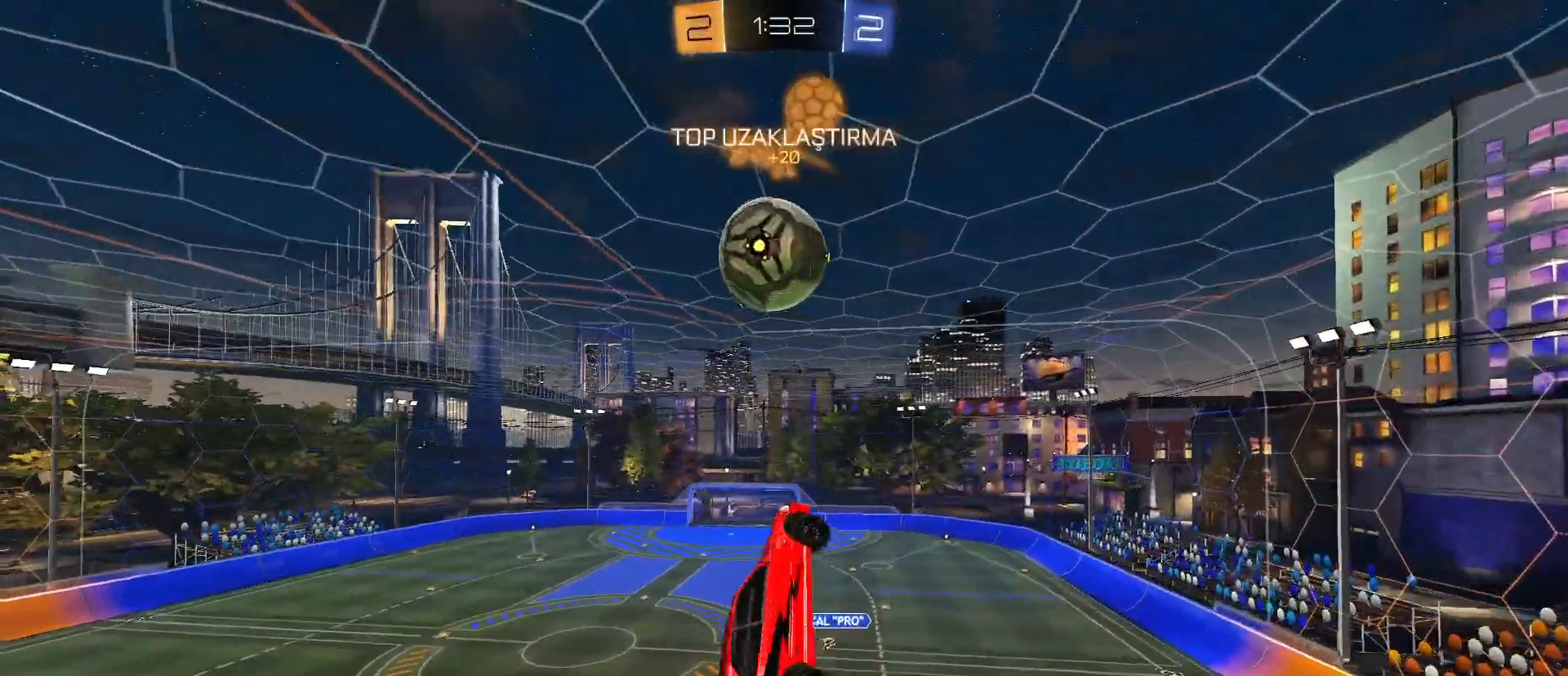
{"keys": ["a", "d", "q"], "mouse": ["left"], "mouse_move": "still", "events": [[50, "d", "up"], [100, "mouse_right", "up"], [233, "a", "down"], [283, "s", "down"], [333, "d", "down"], [383, "s", "up"], [433, "a", "up"], [483, "a", "down"]]}
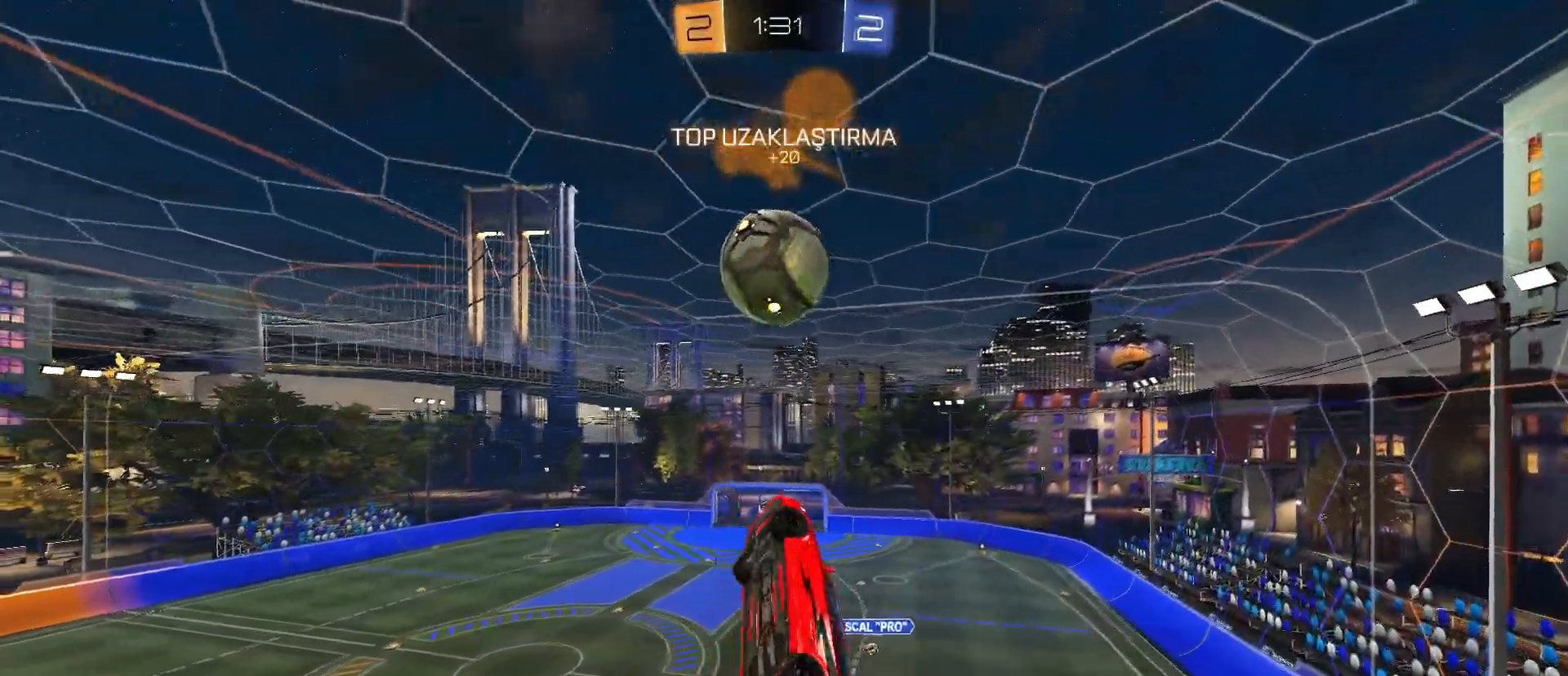
{"keys": [], "mouse": ["left"], "mouse_move": "still", "events": [[17, "a", "up"], [17, "d", "up"], [67, "w", "down"], [117, "q", "up"], [250, "w", "up"], [350, "w", "down"], [450, "w", "up"]]}
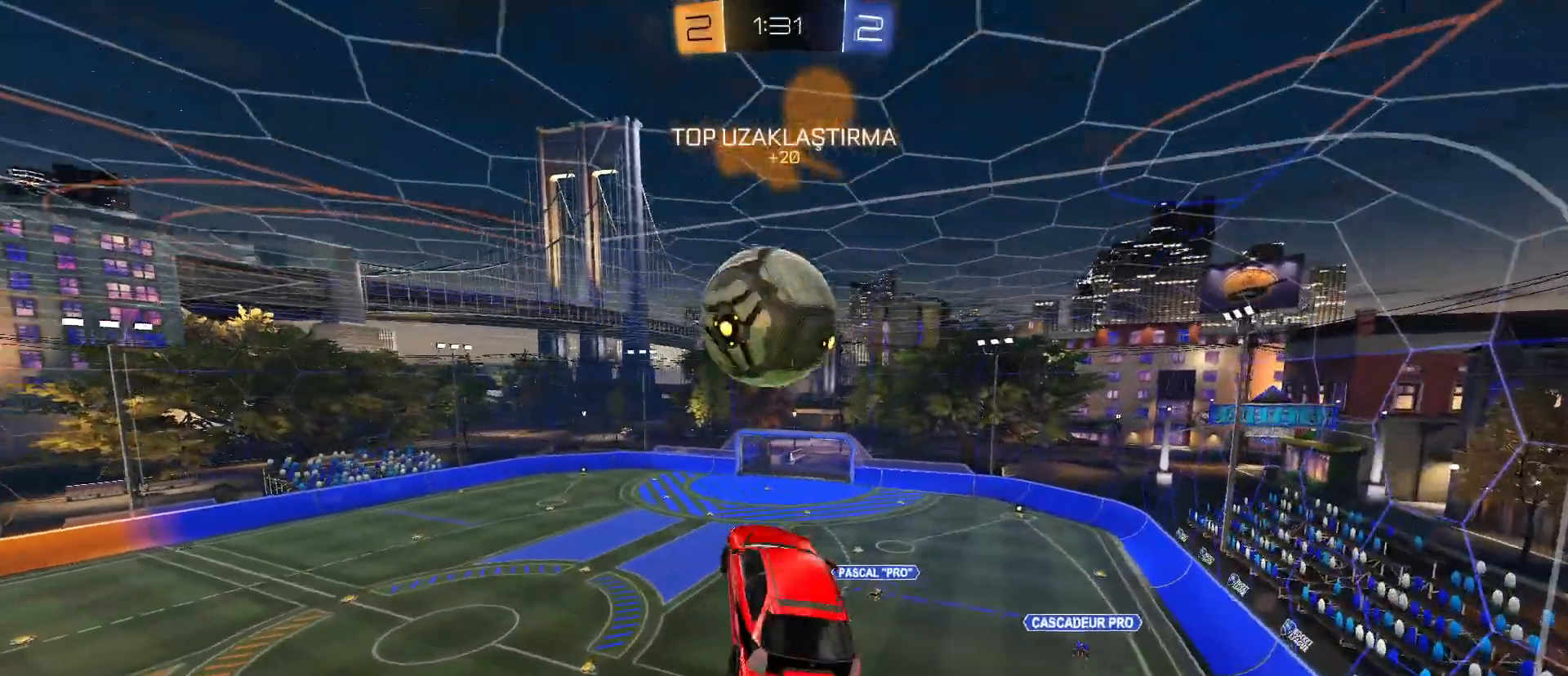
{"keys": [], "mouse": [], "mouse_move": "up-right", "events": [[450, "mouse_left", "up"]]}
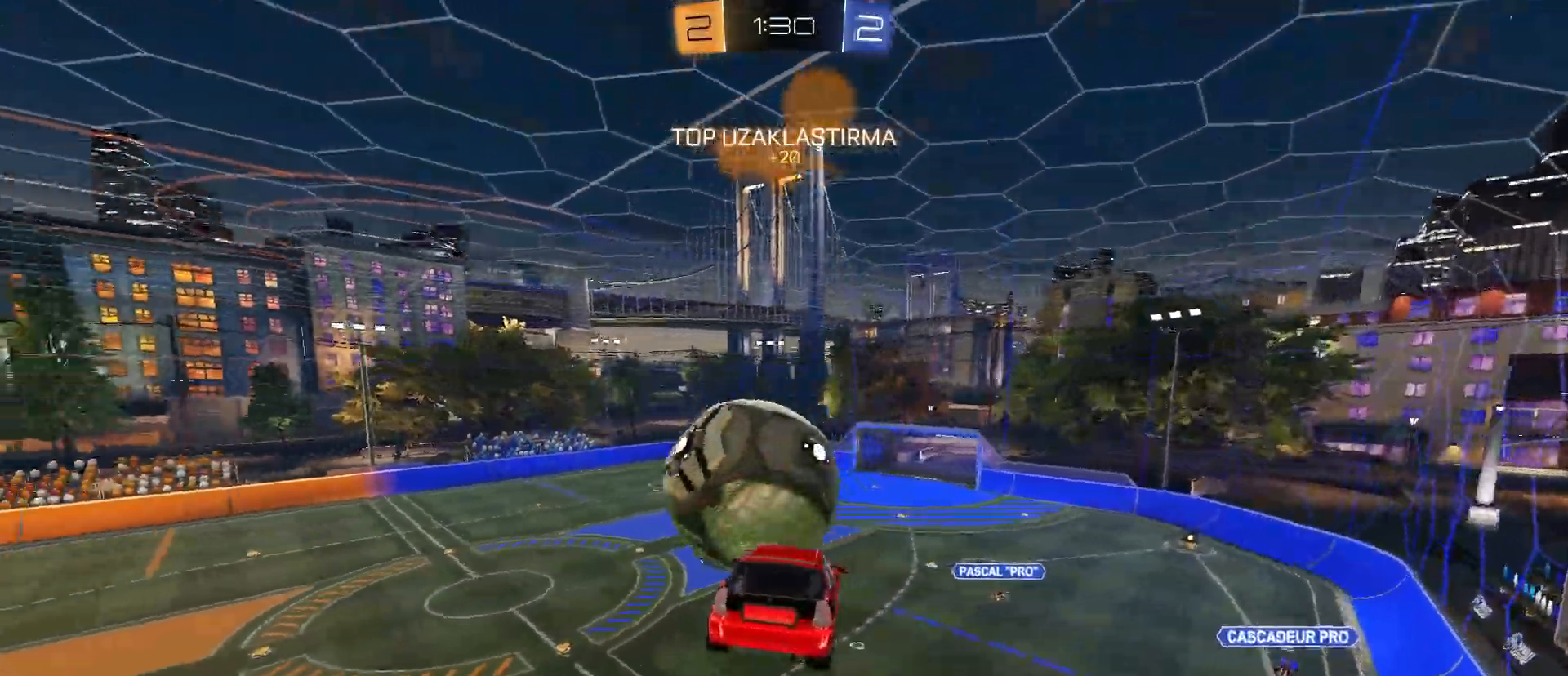
{"keys": ["q", "w"], "mouse": [], "mouse_move": "still", "events": [[50, "w", "down"], [133, "q", "down"], [183, "q", "up"], [233, "w", "up"], [433, "q", "down"], [483, "w", "down"]]}
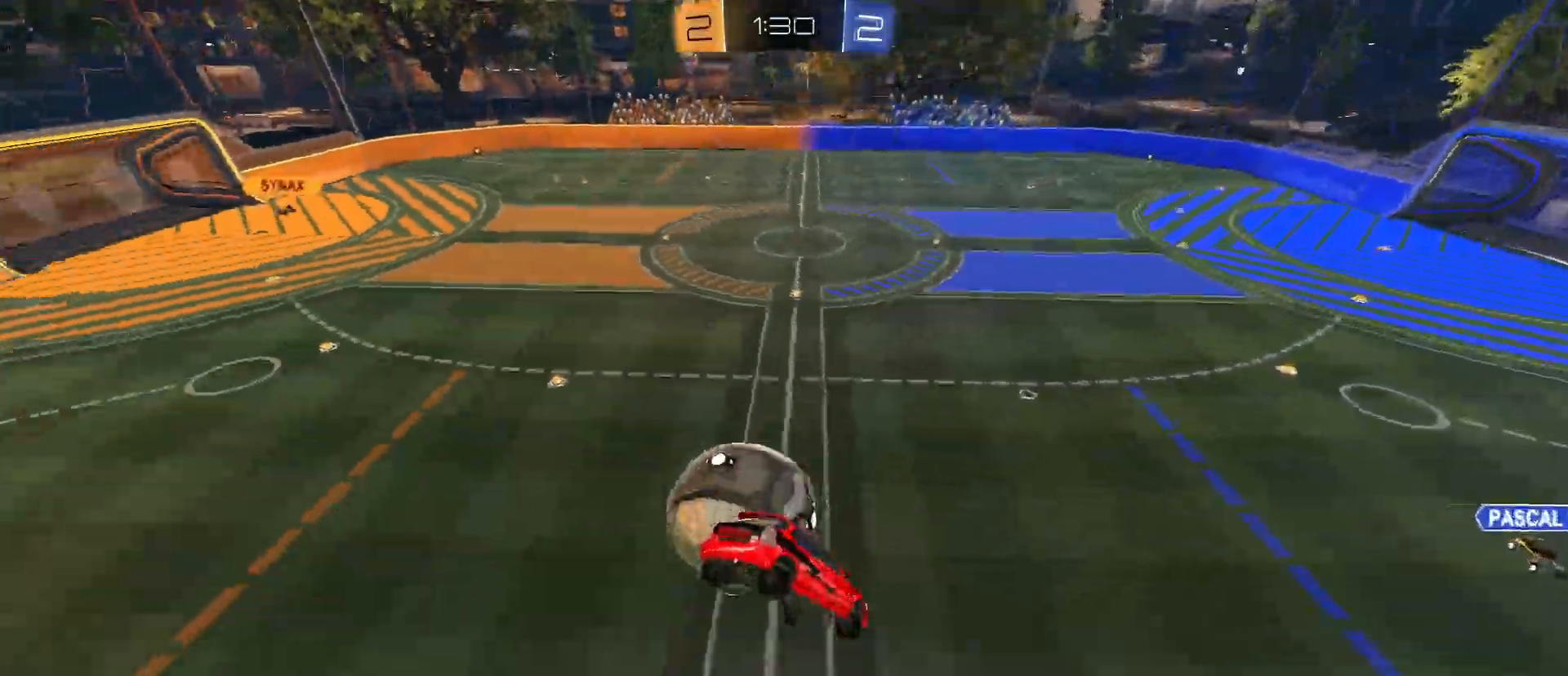
{"keys": ["a"], "mouse": [], "mouse_move": "still", "events": [[33, "q", "up"], [33, "w", "up"], [500, "a", "down"]]}
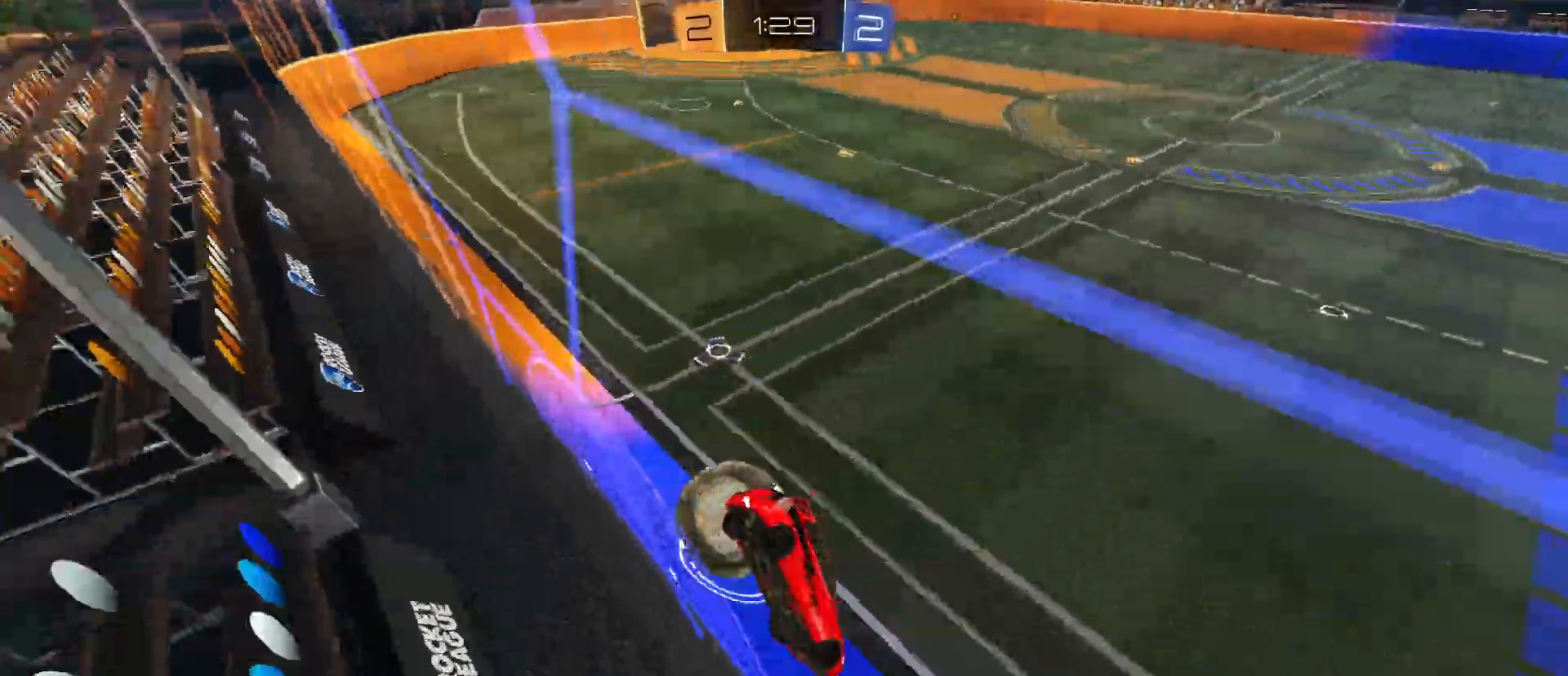
{"keys": ["d"], "mouse": [], "mouse_move": "still", "events": [[50, "w", "down"], [233, "w", "up"], [283, "s", "down"], [383, "a", "up"], [417, "d", "down"], [417, "s", "up"]]}
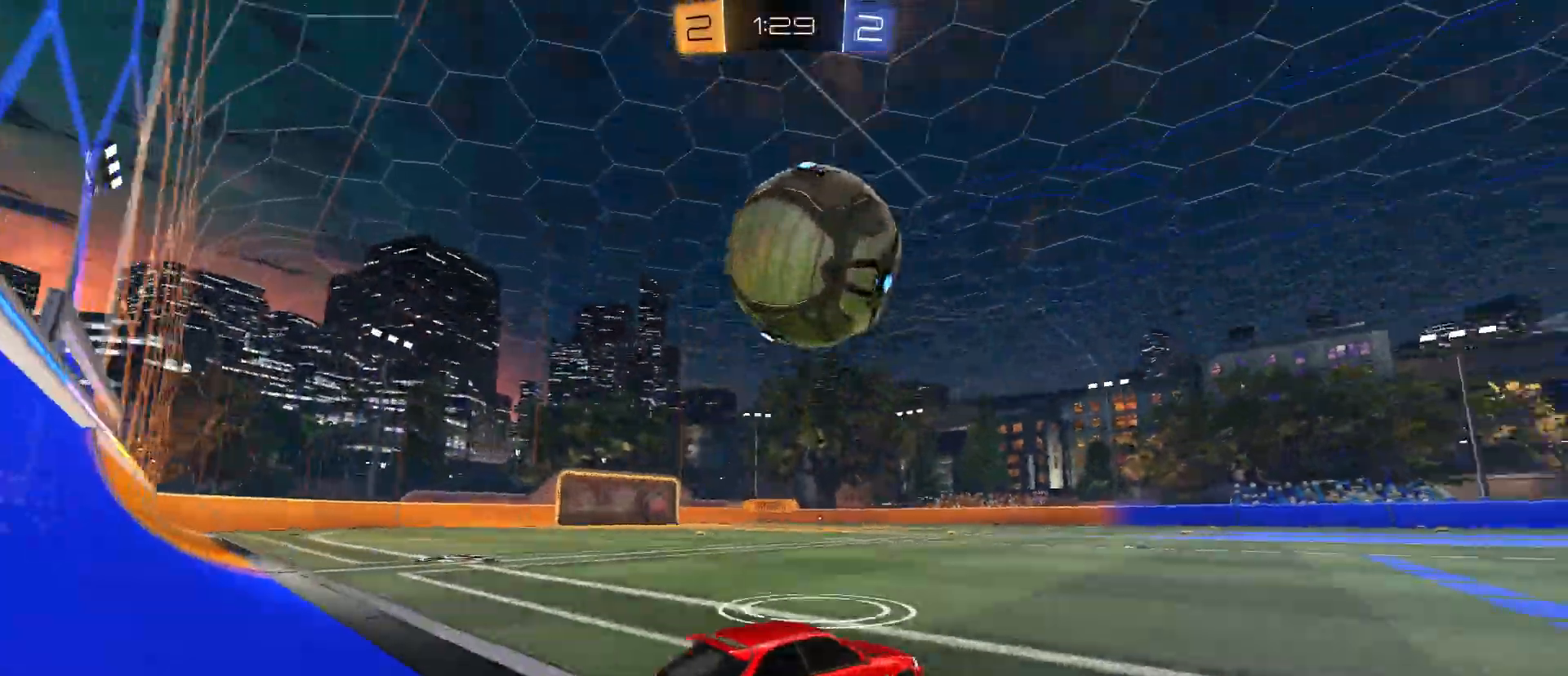
{"keys": [], "mouse": [], "mouse_move": "still", "events": [[17, "w", "down"], [150, "space", "down"], [250, "space", "up"], [300, "d", "up"], [433, "w", "up"]]}
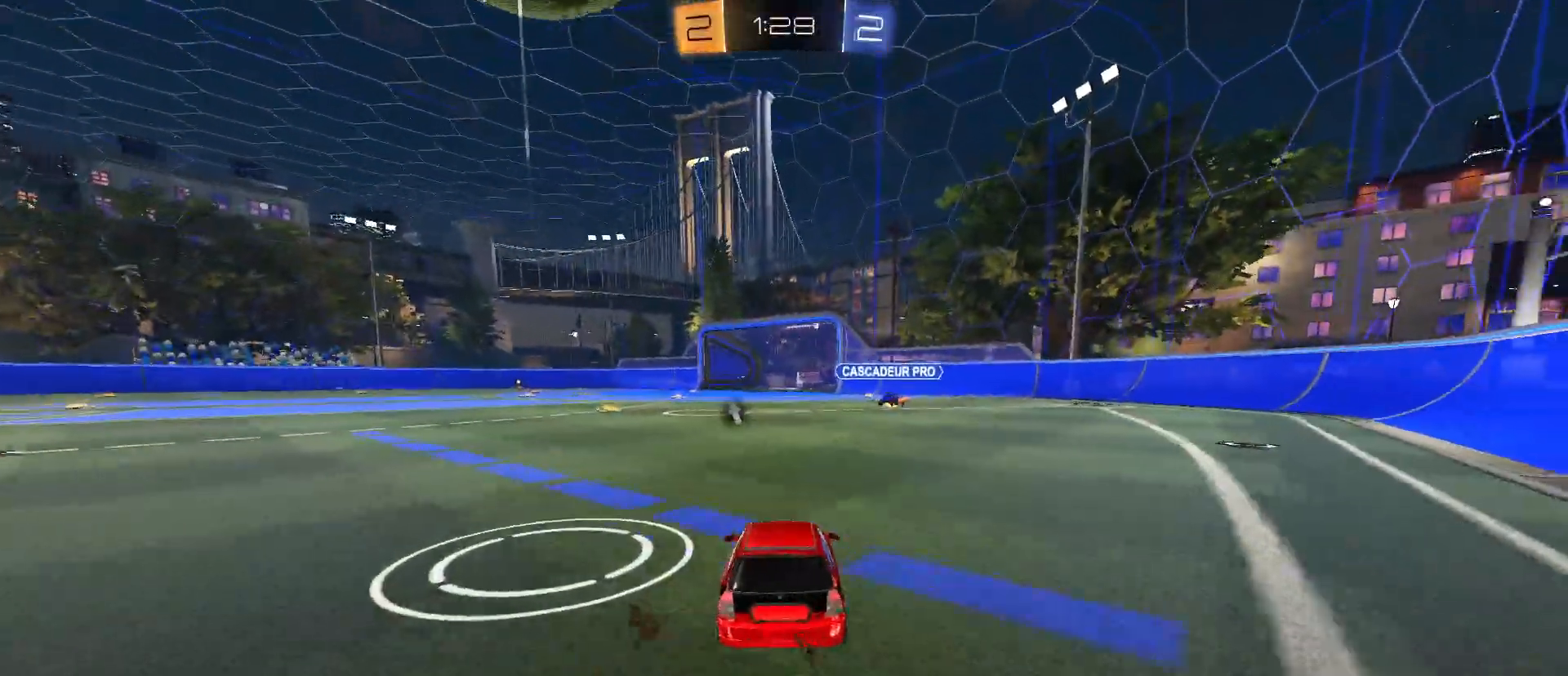
{"keys": ["a", "w"], "mouse": [], "mouse_move": "still", "events": [[183, "a", "down"], [267, "a", "up"], [367, "a", "down"], [417, "w", "down"]]}
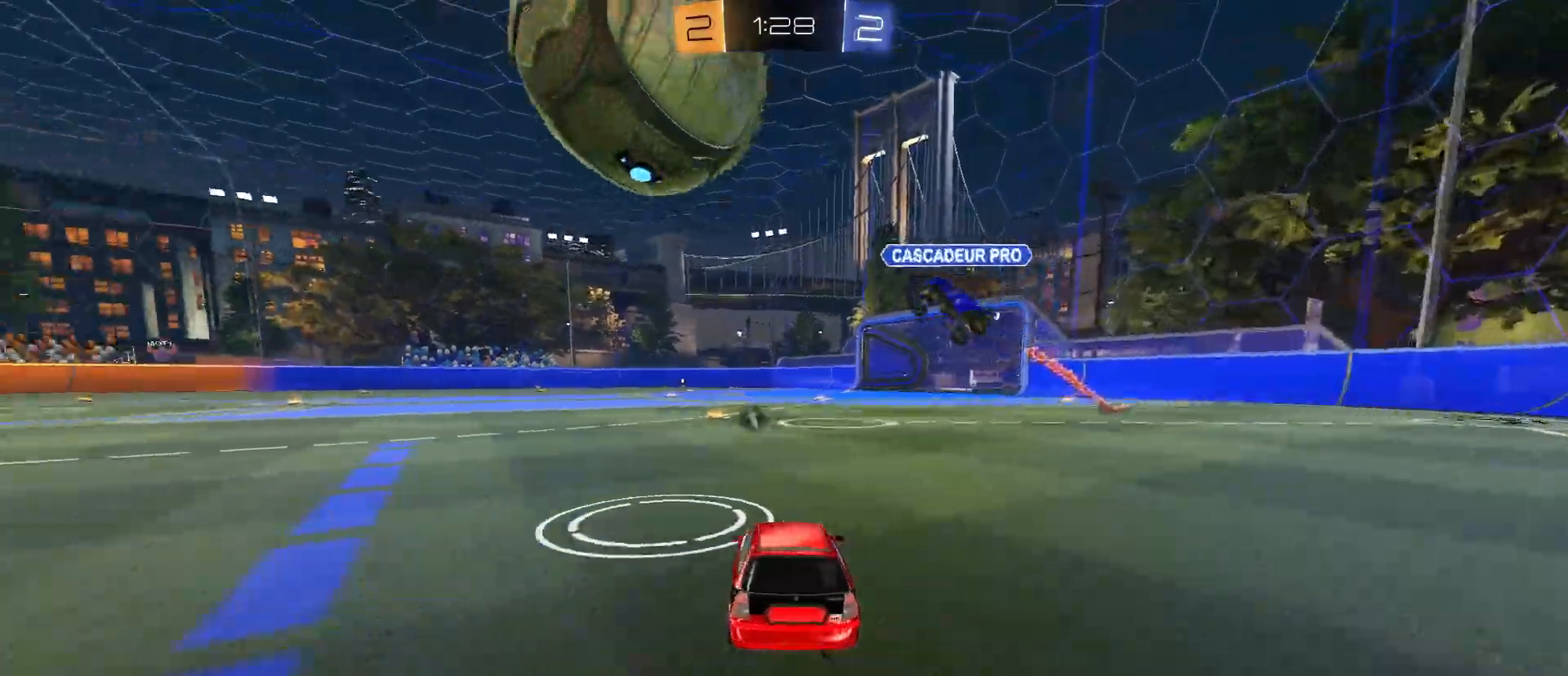
{"keys": ["w"], "mouse": [], "mouse_move": "still", "events": [[183, "a", "up"]]}
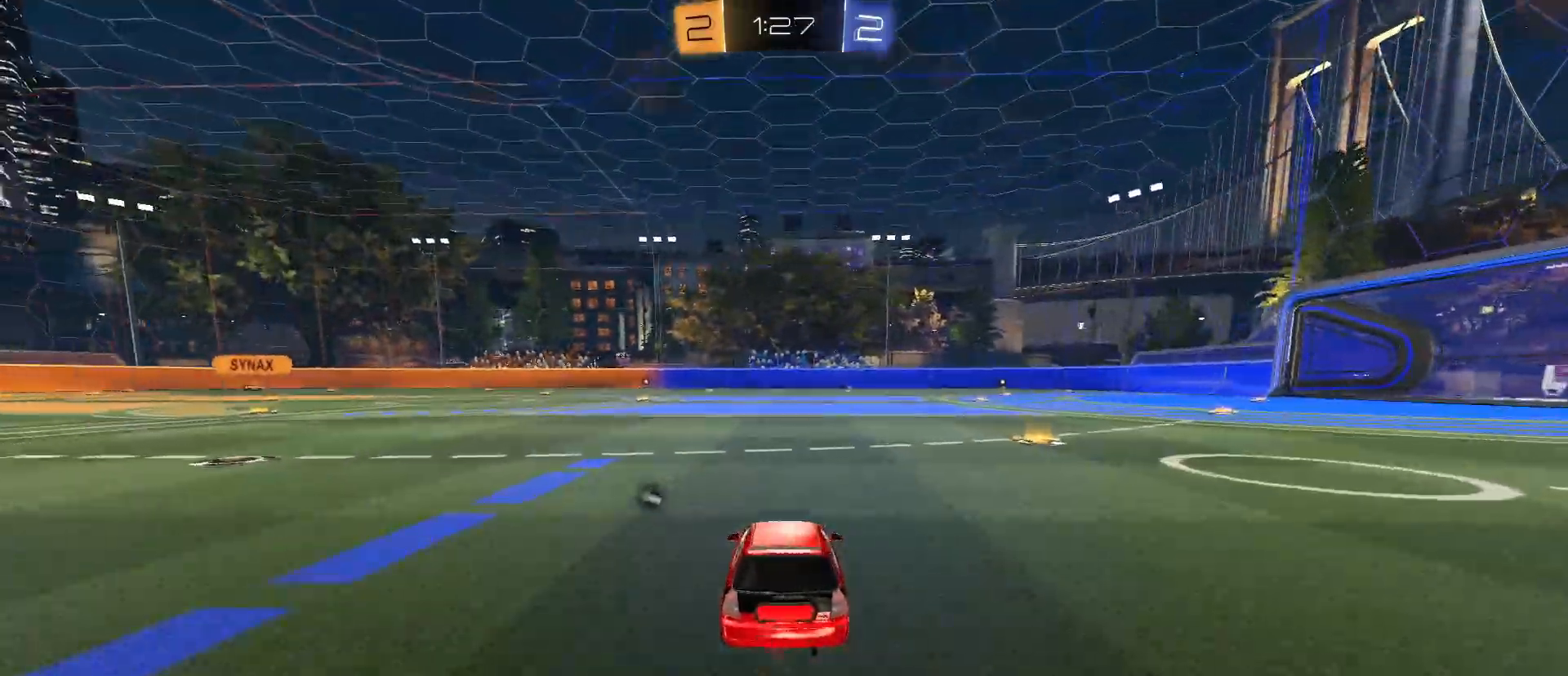
{"keys": ["w"], "mouse": ["left", "right"], "mouse_move": "still", "events": [[17, "space", "down"], [150, "a", "down"], [150, "space", "up"], [250, "a", "up"], [483, "mouse_left", "down"], [483, "mouse_right", "down"]]}
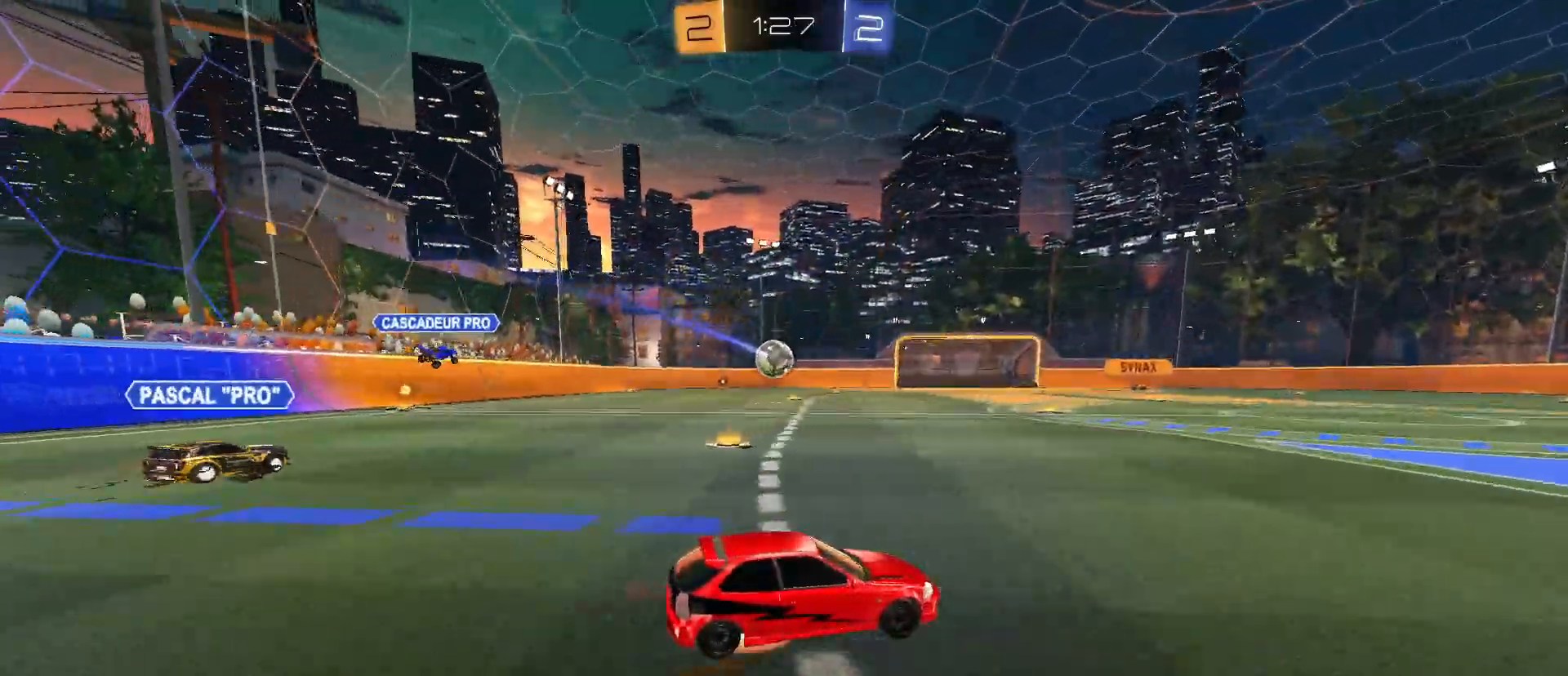
{"keys": [], "mouse": [], "mouse_move": "still", "events": [[83, "mouse_right", "up"], [117, "mouse_right", "down"], [350, "mouse_left", "up"], [350, "mouse_right", "up"], [500, "w", "up"]]}
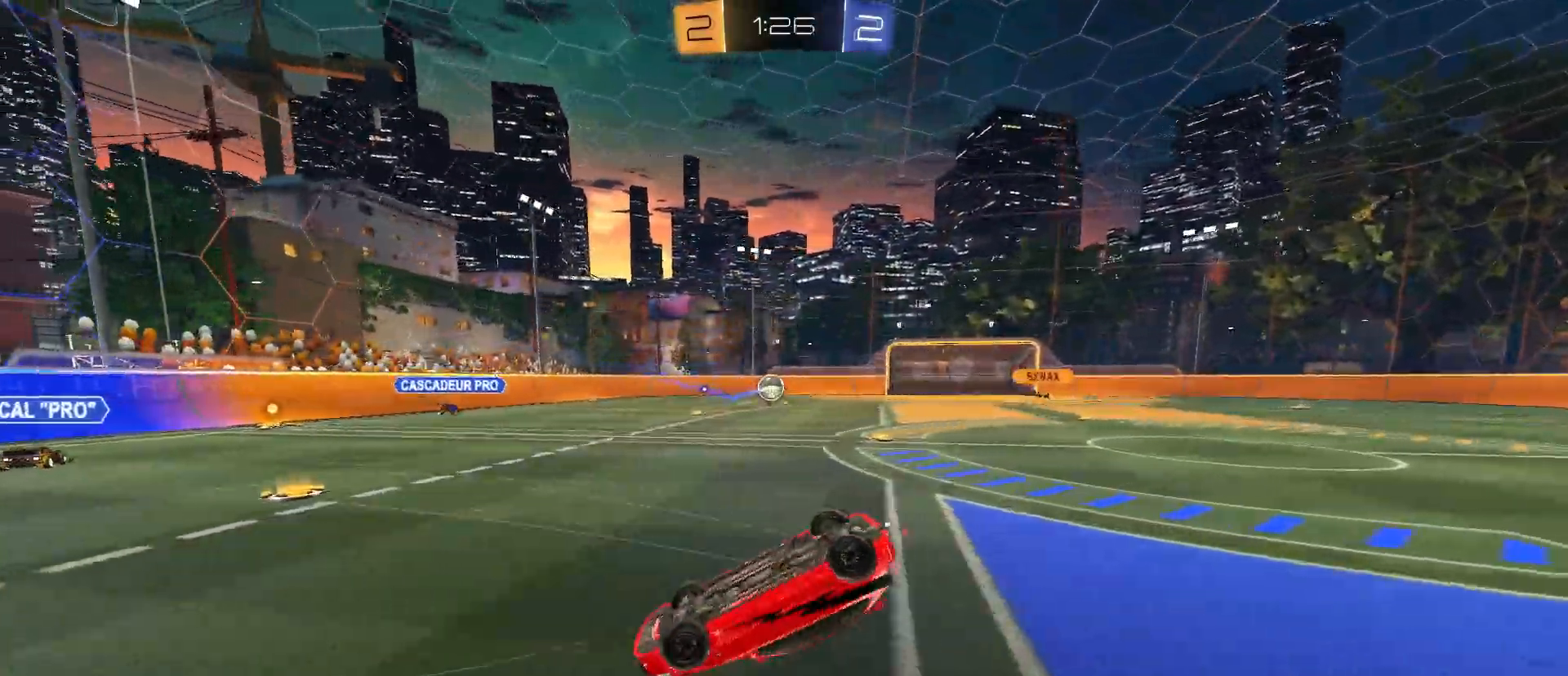
{"keys": [], "mouse": [], "mouse_move": "still", "events": [[200, "space", "down"], [283, "space", "up"]]}
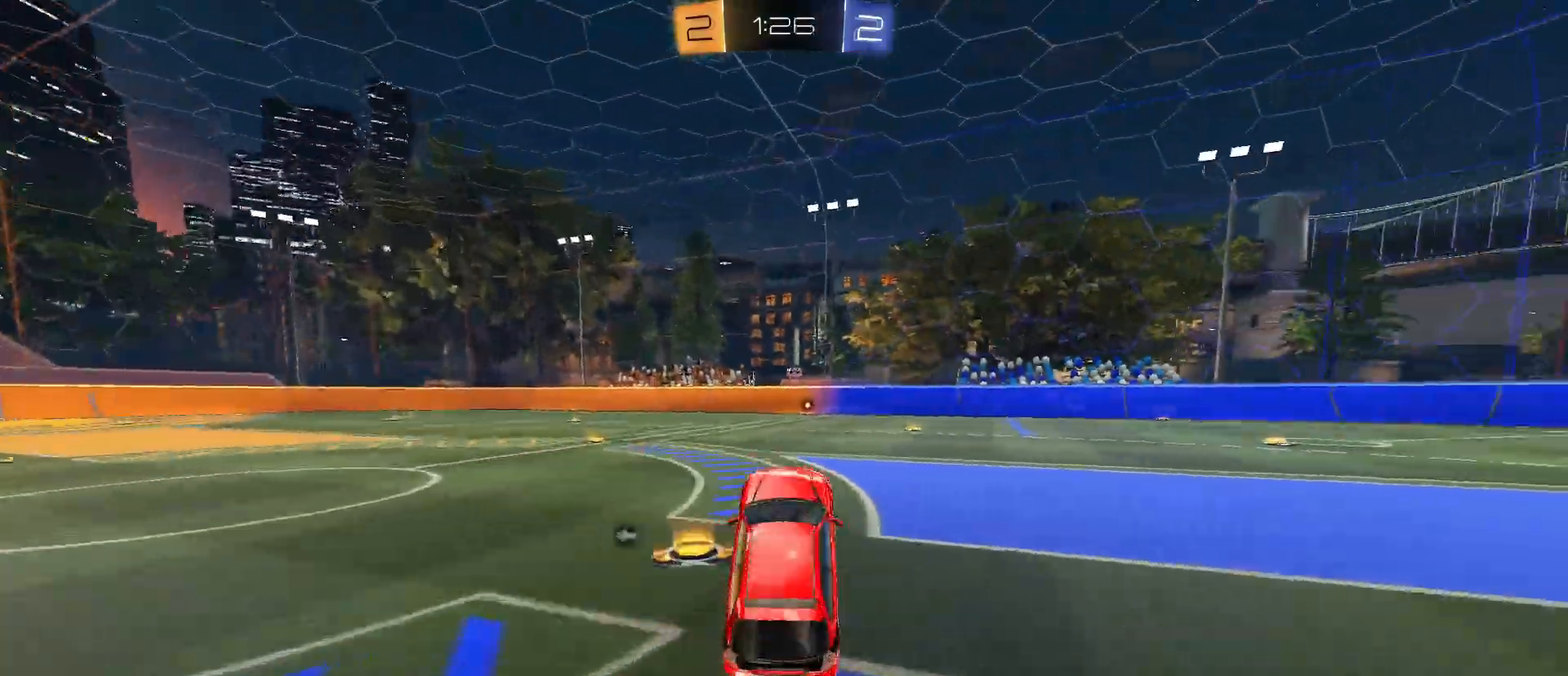
{"keys": ["w"], "mouse": ["right"], "mouse_move": "still", "events": [[150, "space", "down"], [250, "space", "up"], [250, "w", "down"], [350, "mouse_right", "down"], [433, "mouse_right", "up"], [483, "mouse_right", "down"]]}
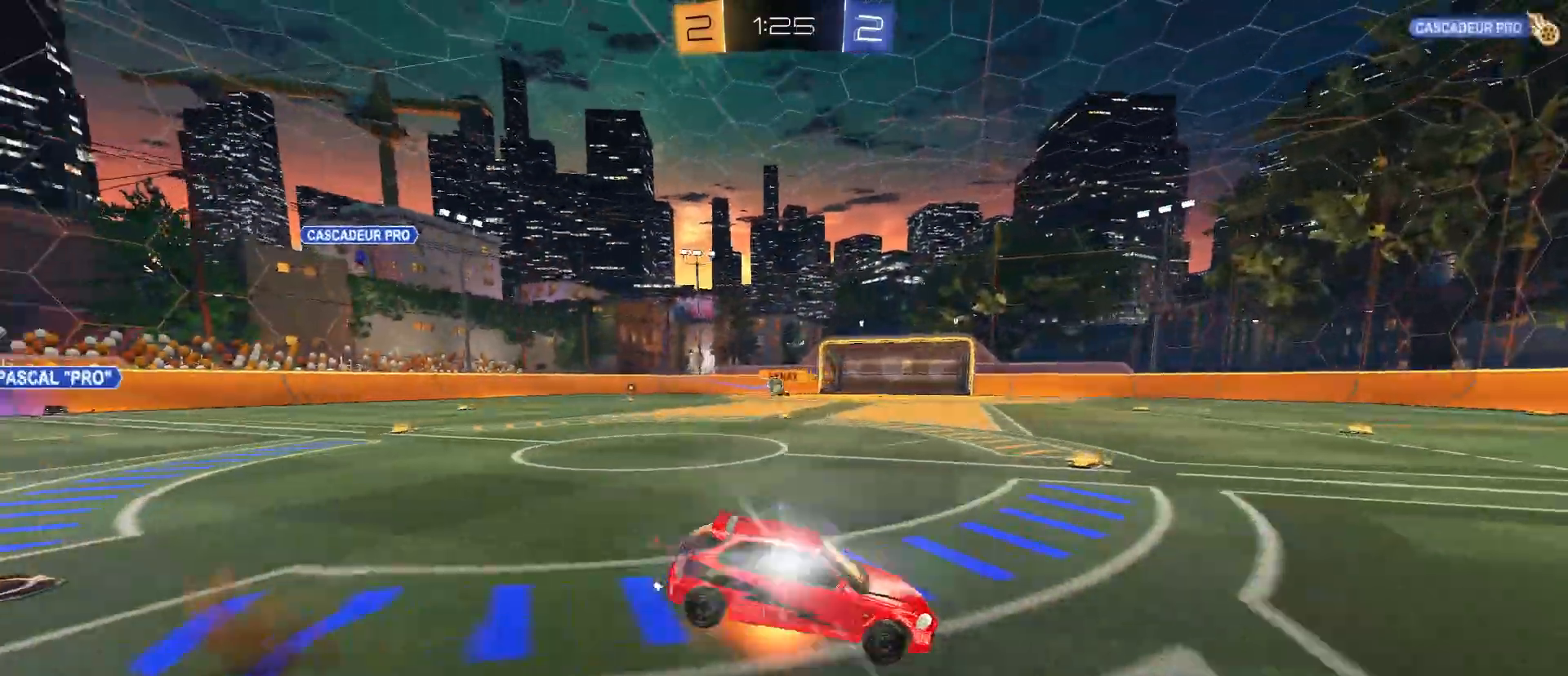
{"keys": [], "mouse": [], "mouse_move": "still", "events": [[167, "mouse_right", "up"], [267, "w", "up"], [317, "space", "down"], [417, "space", "up"]]}